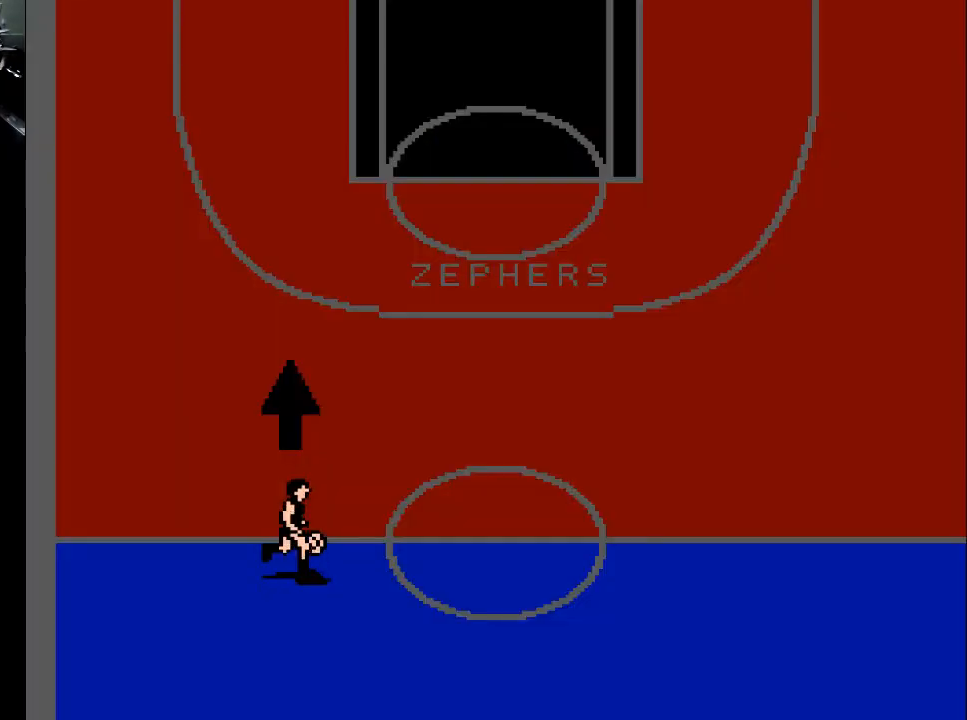
Gameplay with a controller (Xbox layout); each line is a JSON object with the inputs held at the frame after it. "events" lists button and stick changes between this image and that frame as [ms after this image, input, new state], when the widget could be followed in between. Not read: left_stick right_stick.
{"buttons": [], "events": [[267, "DPAD_LEFT", "up"], [300, "DPAD_DOWN", "up"]]}
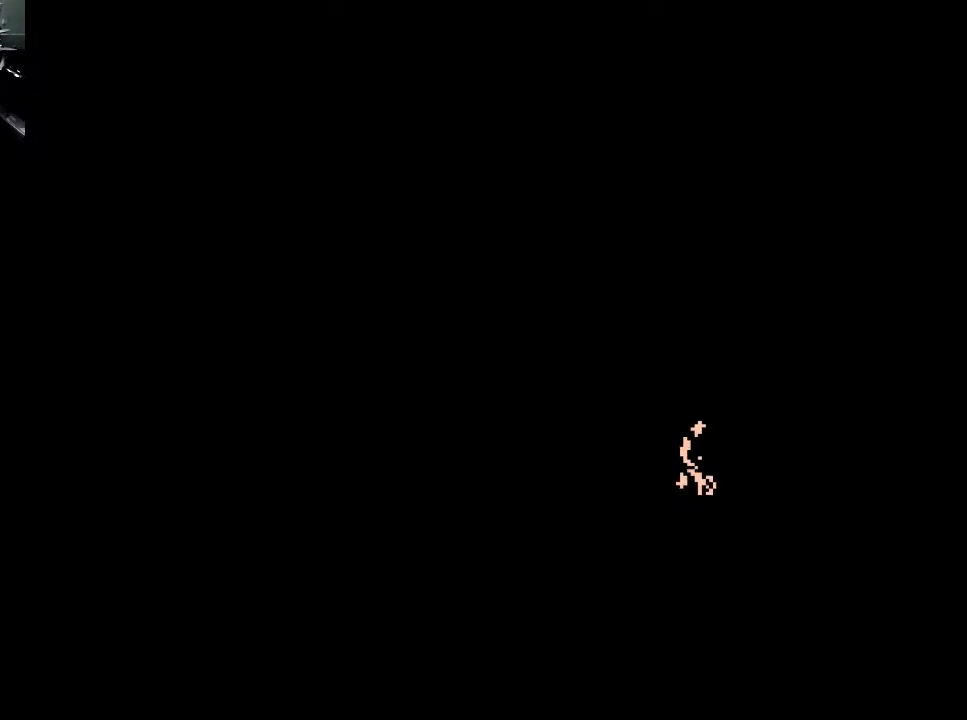
{"buttons": ["DPAD_UP", "DPAD_RIGHT"], "events": [[367, "DPAD_UP", "down"], [467, "DPAD_RIGHT", "down"]]}
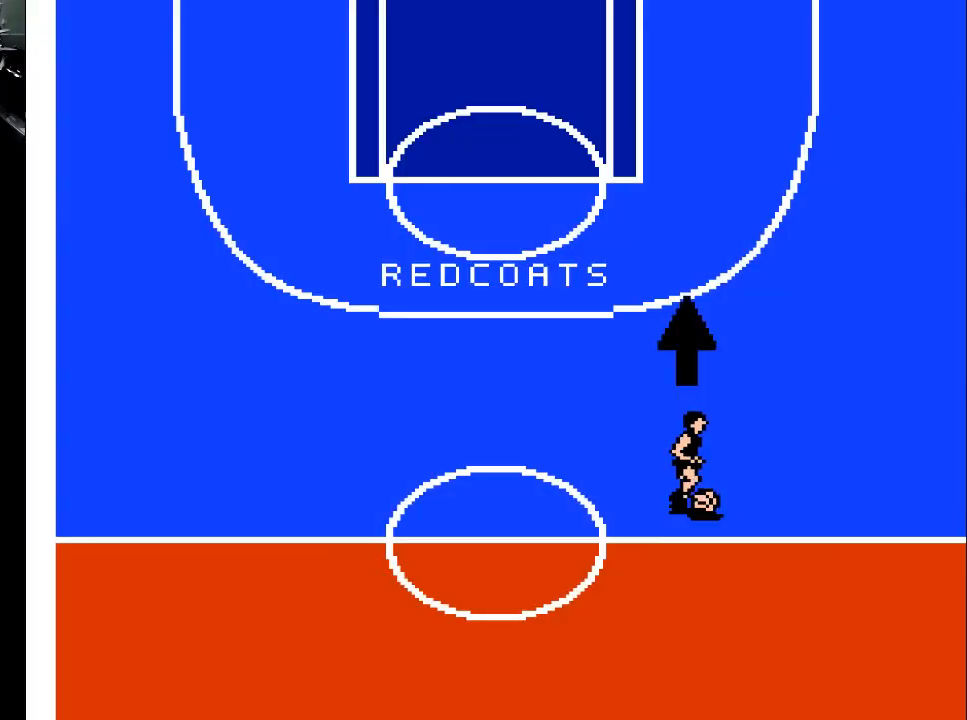
{"buttons": ["DPAD_UP", "DPAD_RIGHT"], "events": []}
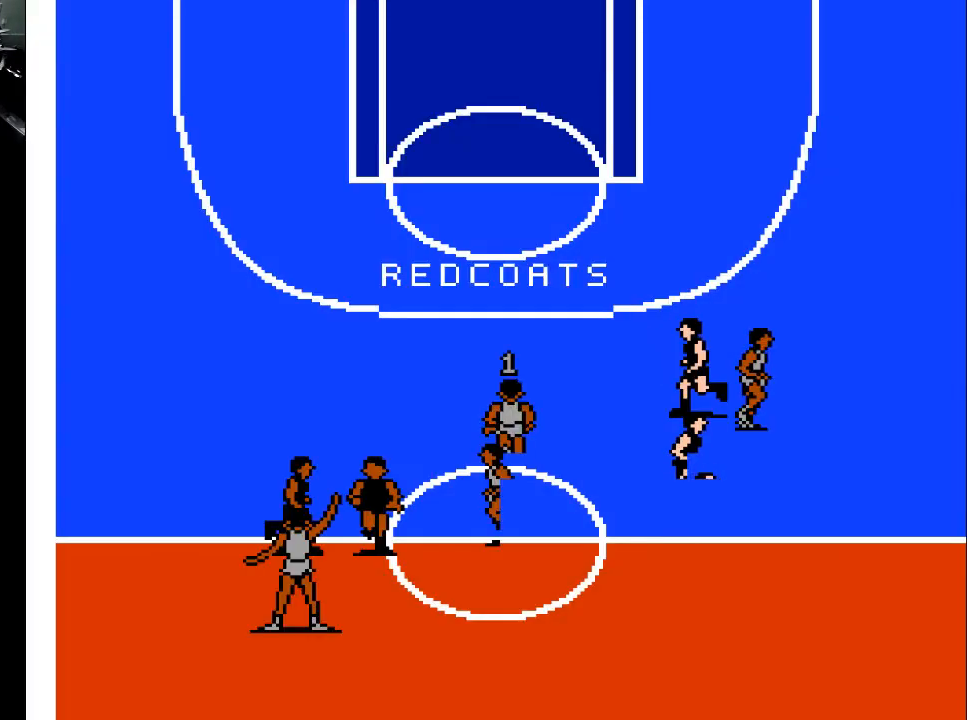
{"buttons": ["DPAD_UP", "DPAD_RIGHT"], "events": []}
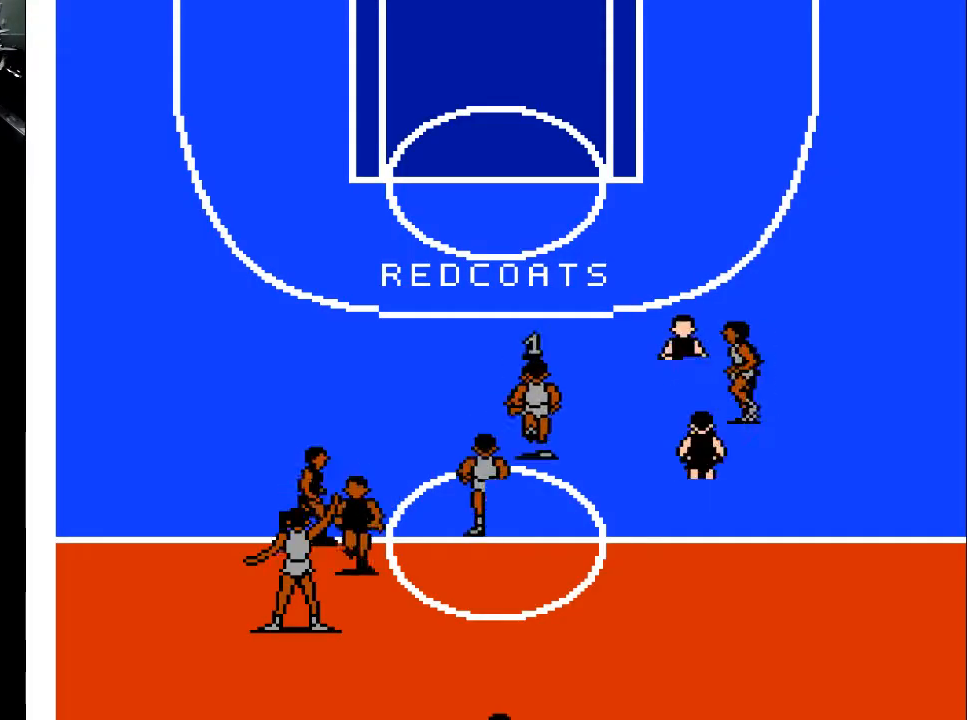
{"buttons": ["DPAD_UP"], "events": [[467, "DPAD_RIGHT", "up"]]}
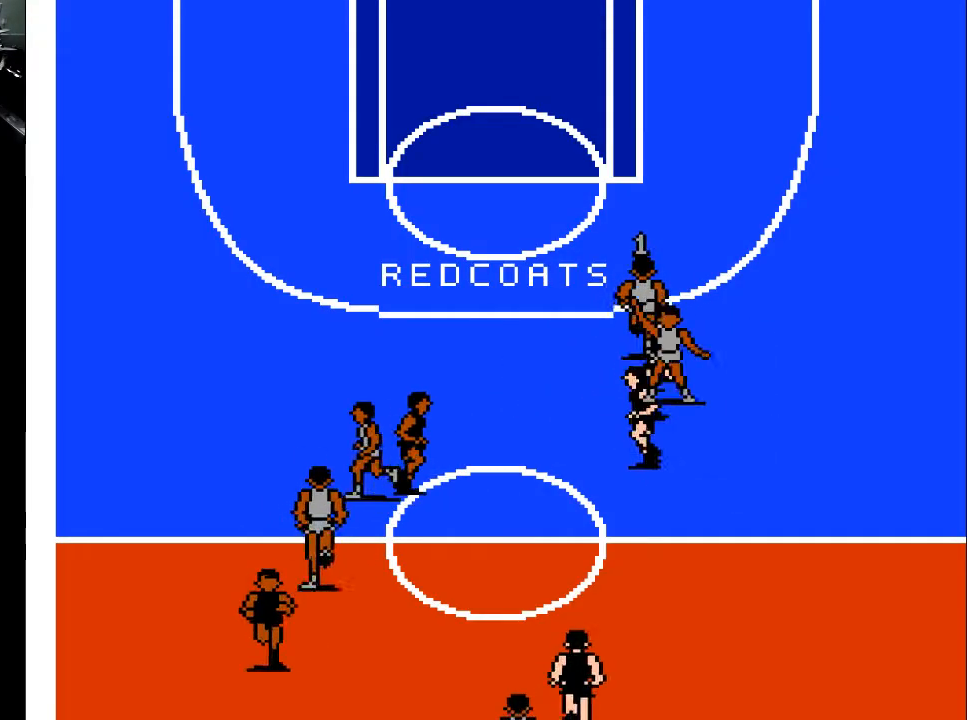
{"buttons": ["DPAD_UP", "DPAD_LEFT"], "events": [[33, "DPAD_LEFT", "down"], [267, "DPAD_LEFT", "up"], [433, "DPAD_LEFT", "down"]]}
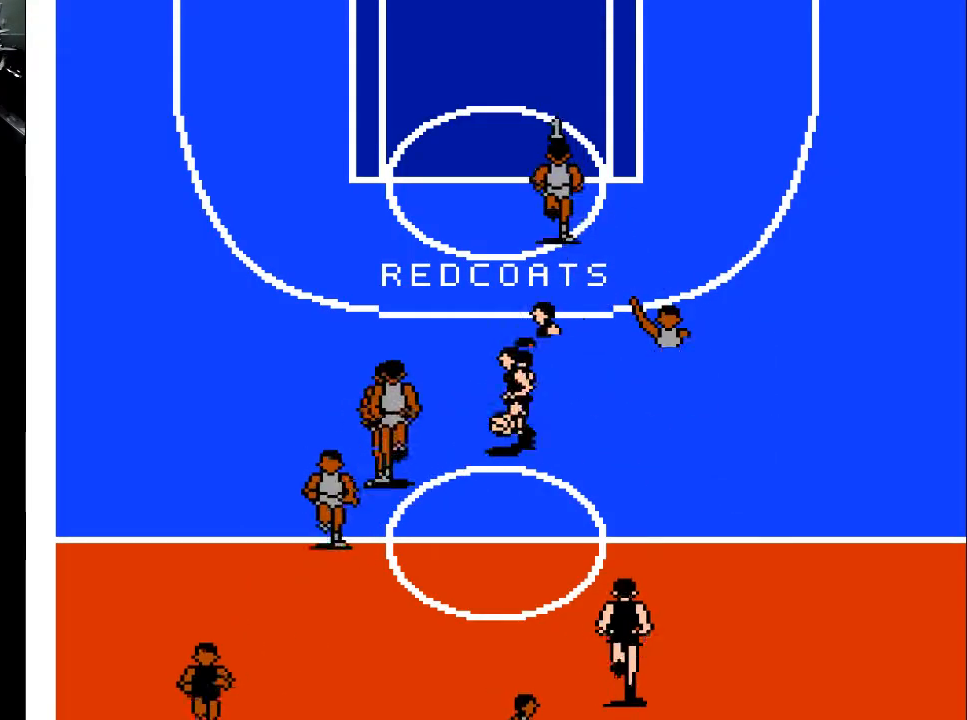
{"buttons": ["DPAD_UP"], "events": [[67, "DPAD_LEFT", "up"]]}
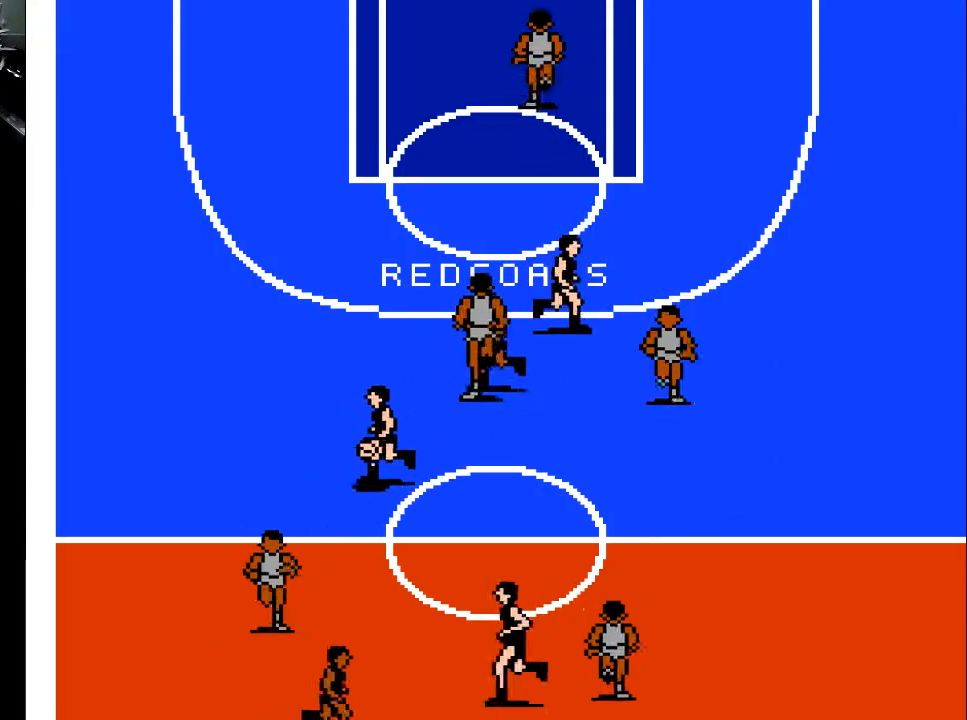
{"buttons": ["DPAD_DOWN", "DPAD_LEFT"], "events": [[200, "DPAD_UP", "up"], [233, "DPAD_LEFT", "down"], [267, "DPAD_DOWN", "down"]]}
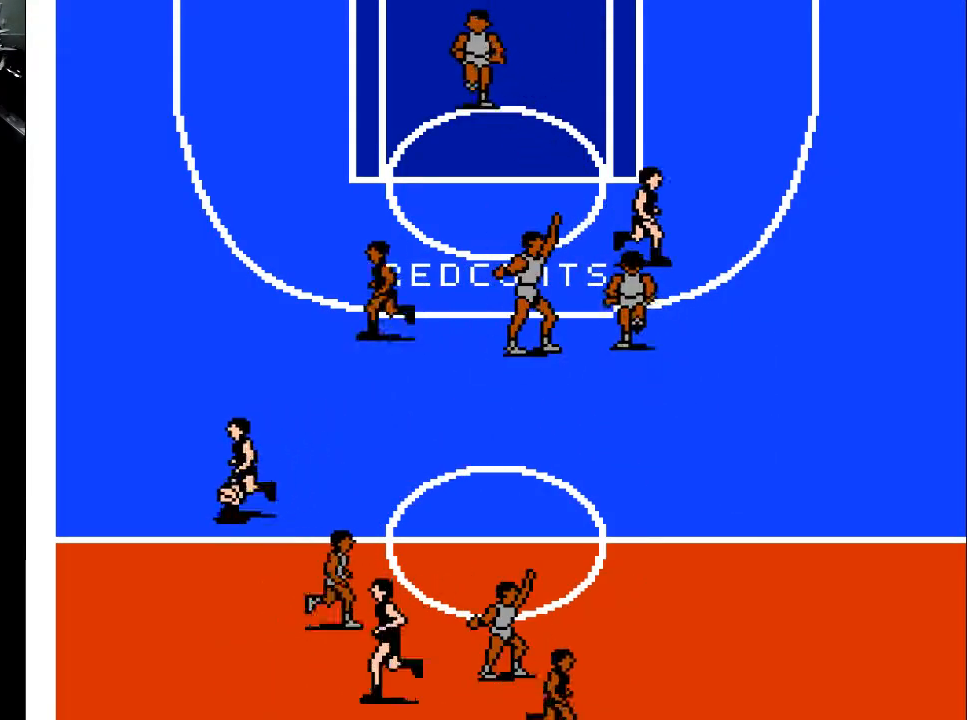
{"buttons": ["DPAD_UP"], "events": [[400, "DPAD_LEFT", "up"], [433, "DPAD_DOWN", "up"], [500, "DPAD_UP", "down"]]}
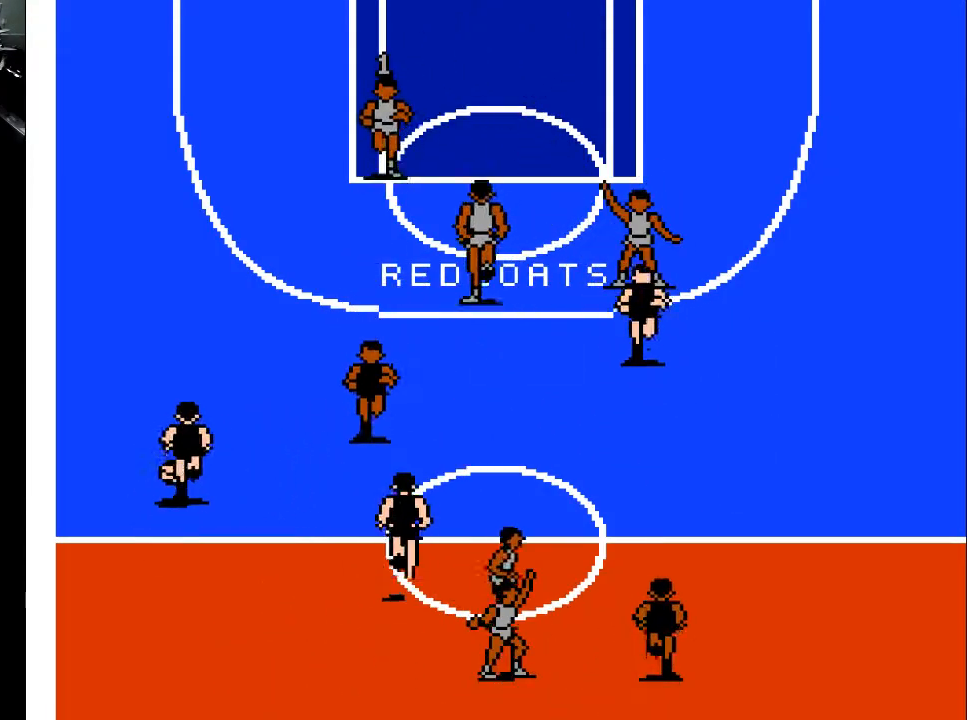
{"buttons": [], "events": [[133, "DPAD_UP", "up"], [333, "DPAD_RIGHT", "down"], [367, "DPAD_UP", "down"], [400, "DPAD_UP", "up"], [500, "DPAD_RIGHT", "up"]]}
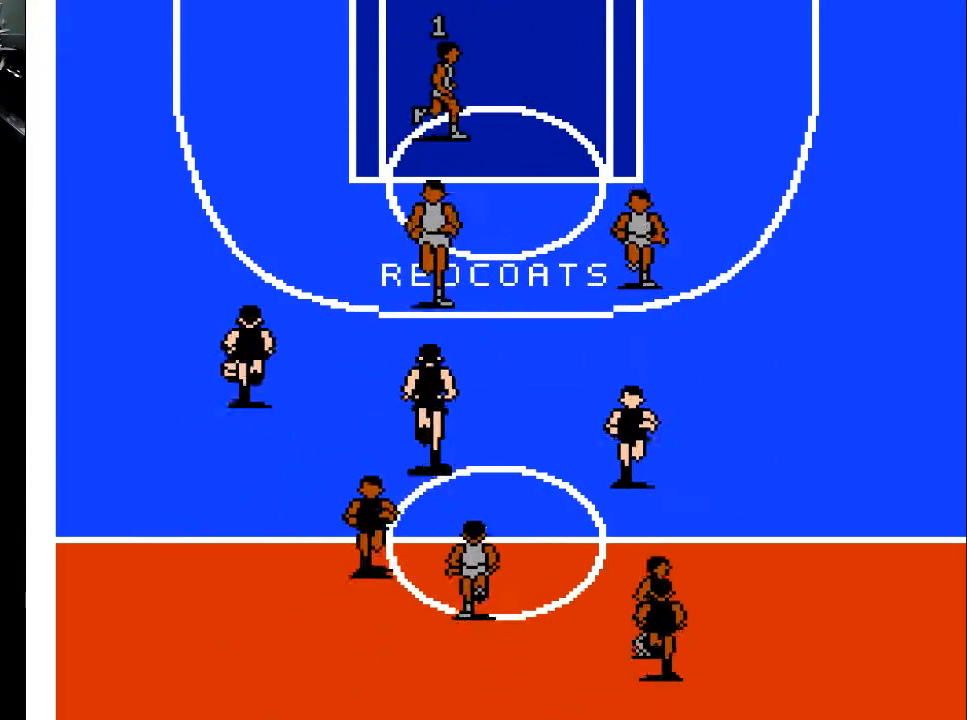
{"buttons": [], "events": []}
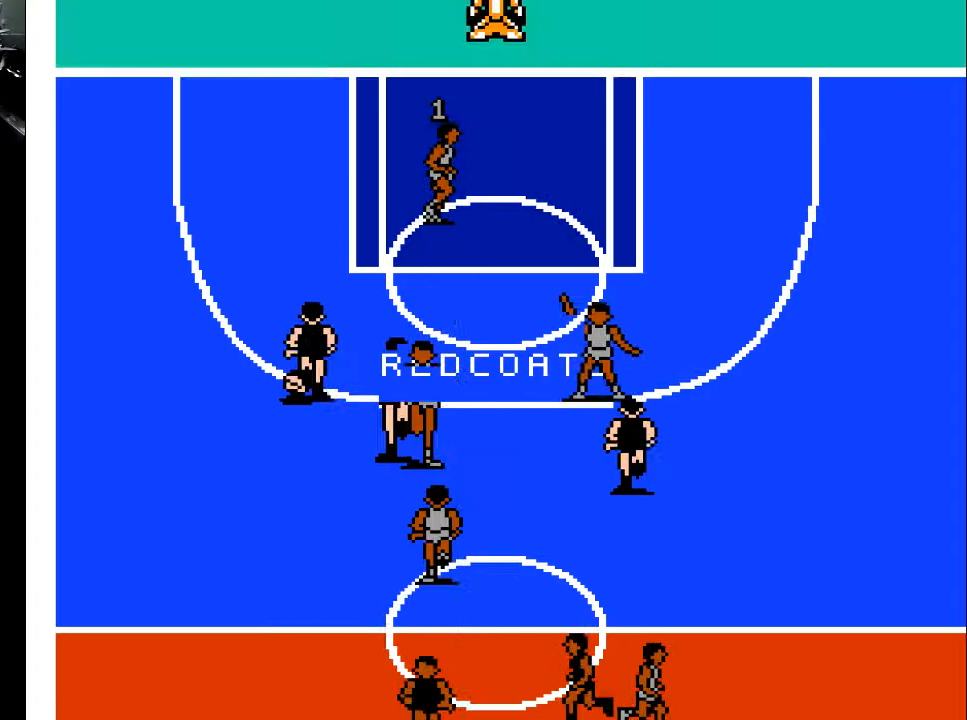
{"buttons": ["DPAD_UP"], "events": [[233, "DPAD_RIGHT", "down"], [233, "DPAD_UP", "down"], [400, "DPAD_RIGHT", "up"]]}
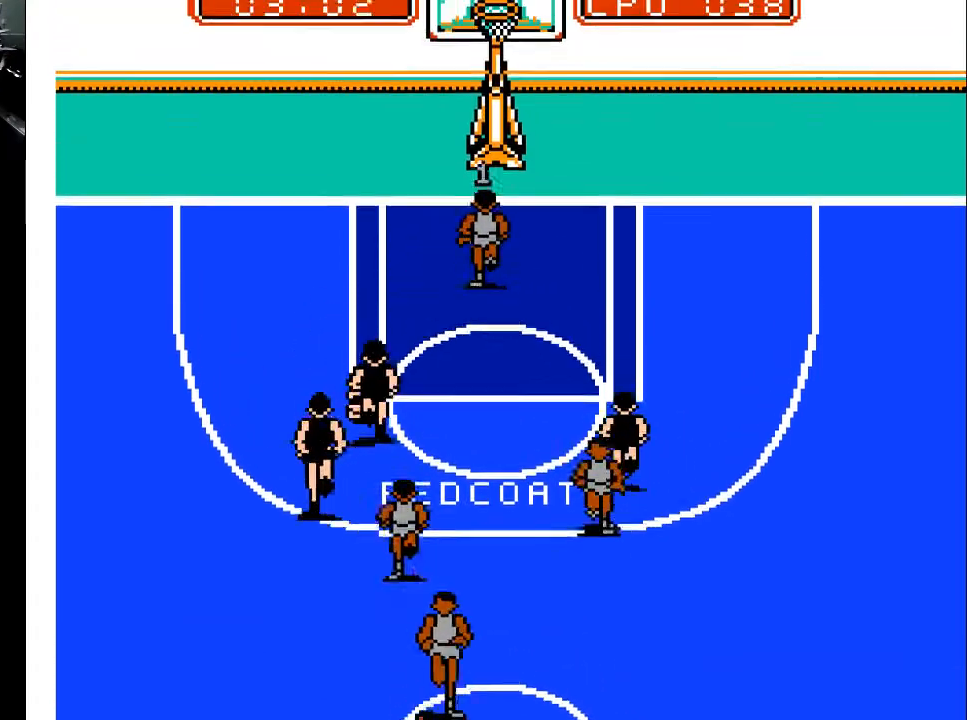
{"buttons": [], "events": [[33, "DPAD_UP", "up"], [233, "DPAD_UP", "down"], [500, "DPAD_UP", "up"]]}
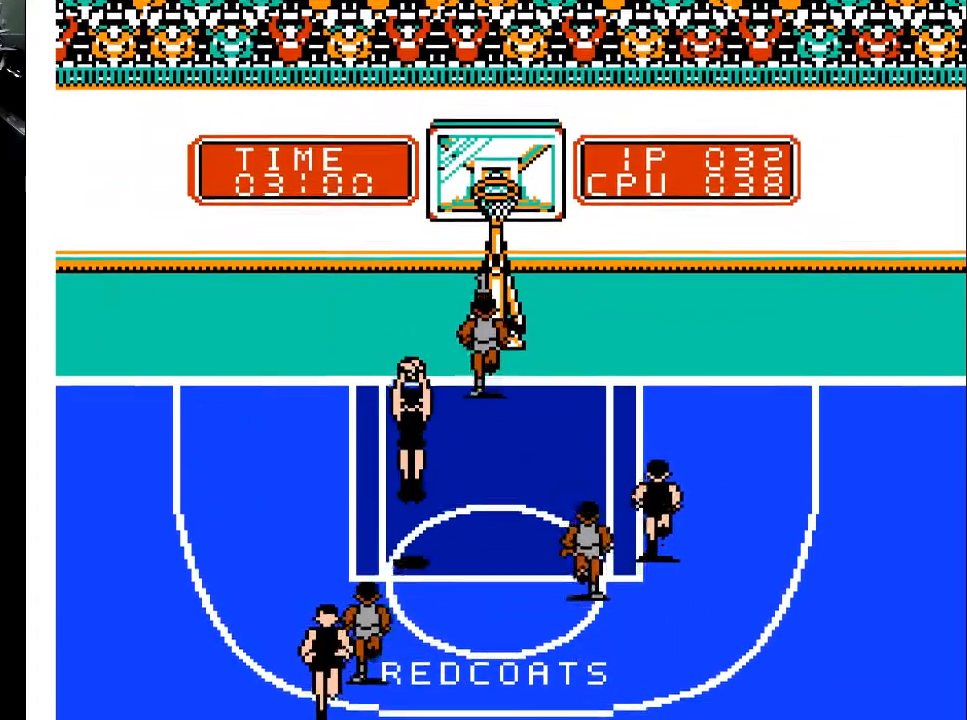
{"buttons": ["X"], "events": [[267, "X", "down"]]}
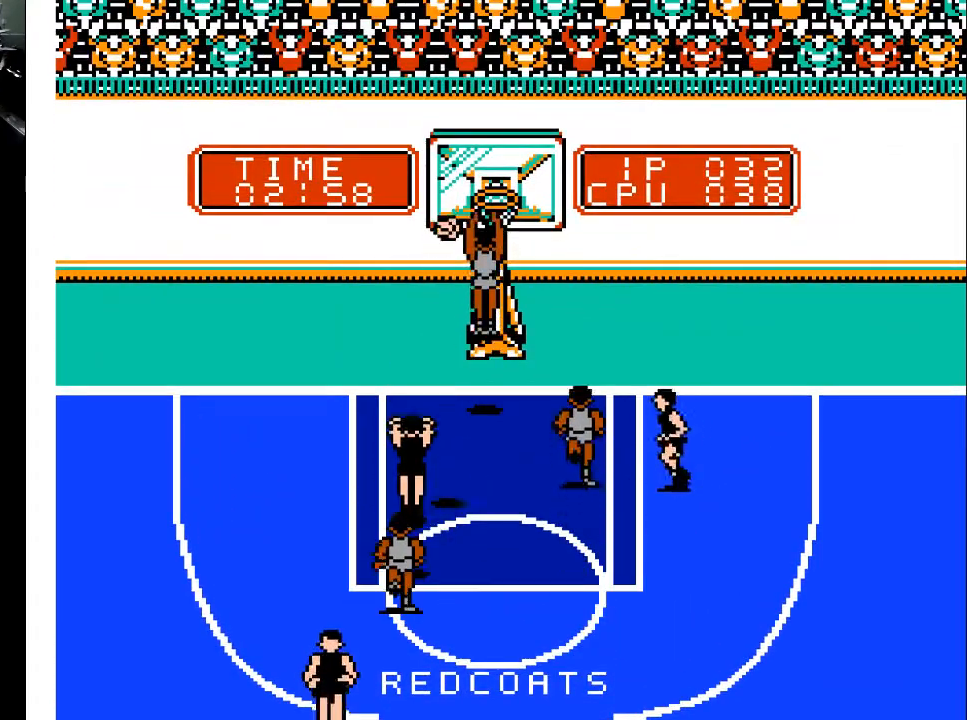
{"buttons": ["X"], "events": []}
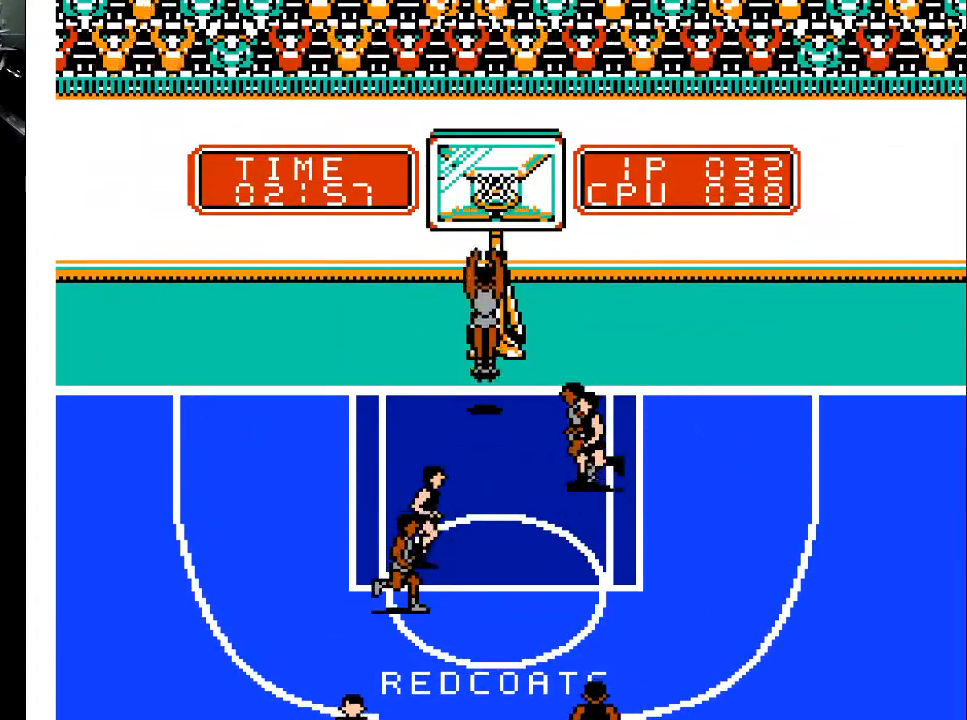
{"buttons": [], "events": [[133, "X", "up"]]}
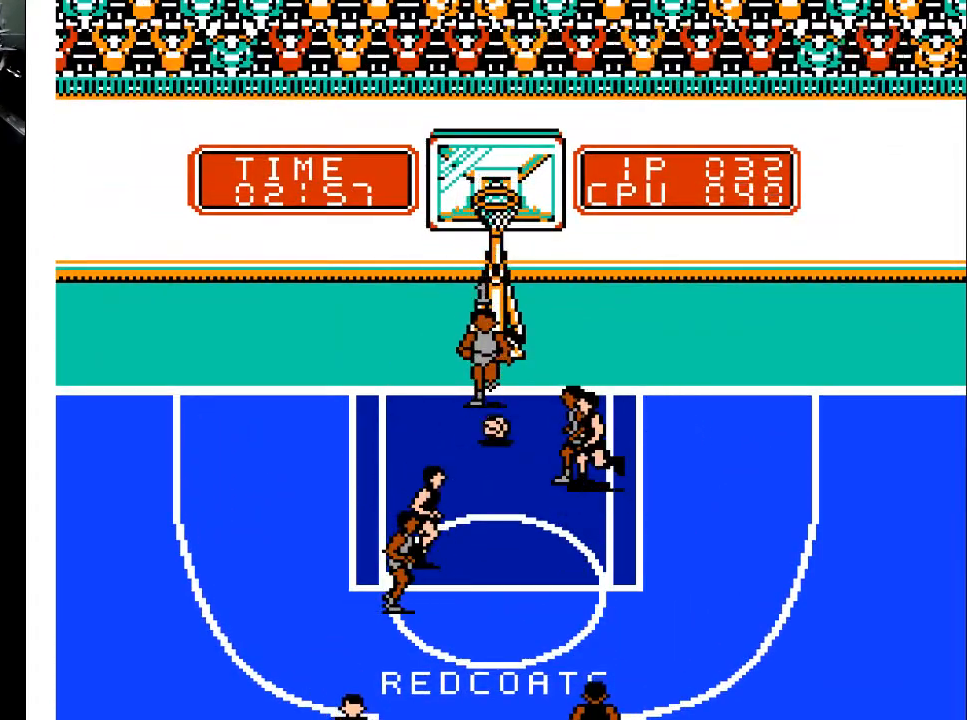
{"buttons": [], "events": []}
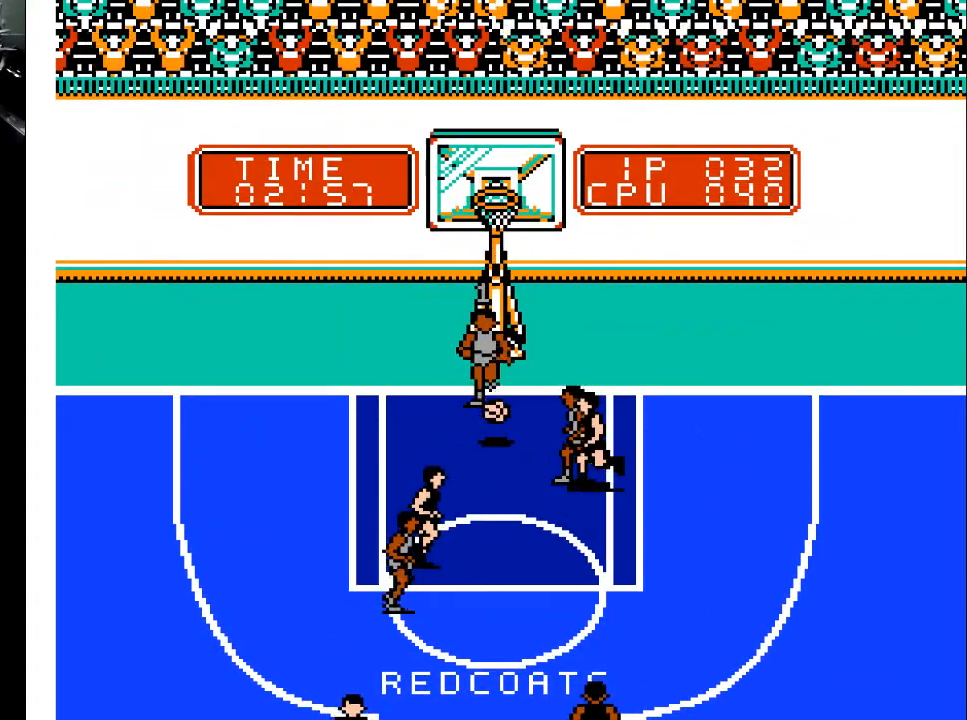
{"buttons": [], "events": []}
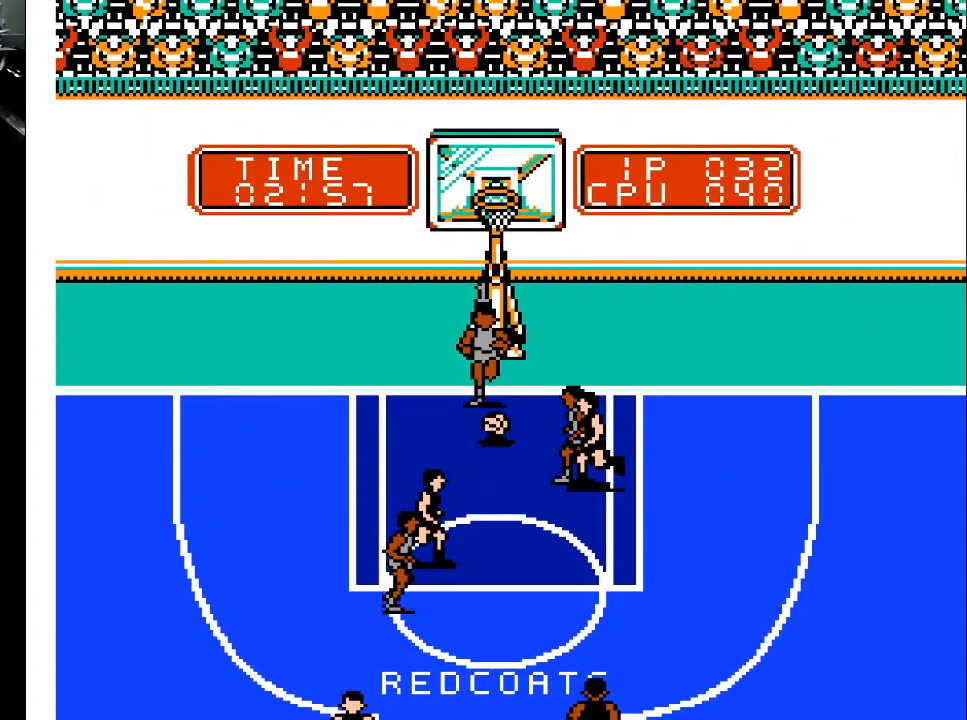
{"buttons": [], "events": []}
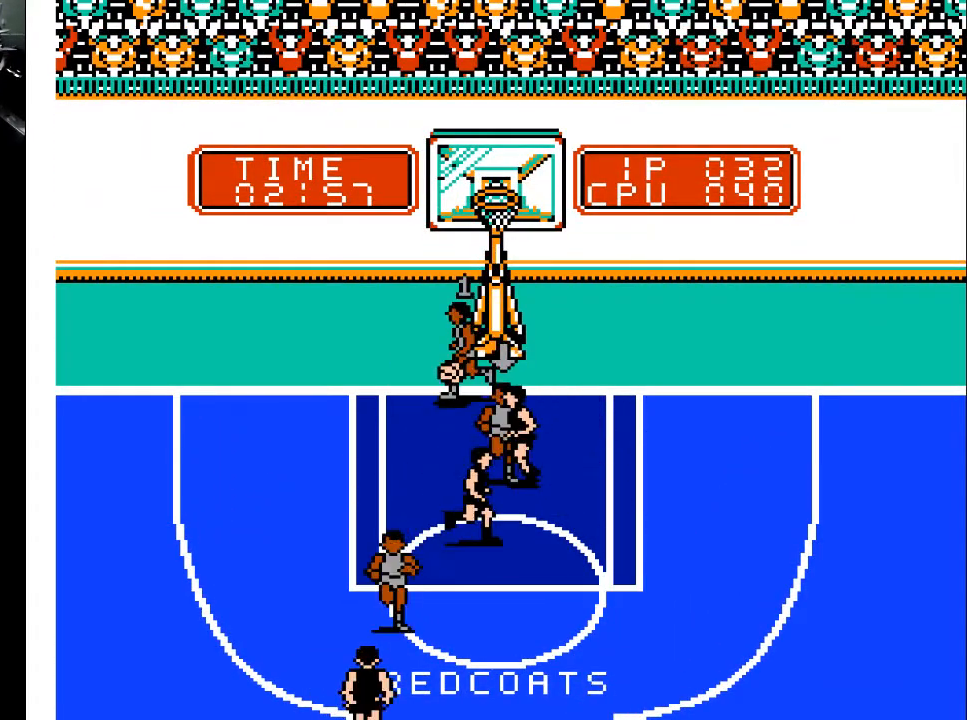
{"buttons": ["DPAD_LEFT"], "events": [[400, "DPAD_LEFT", "down"]]}
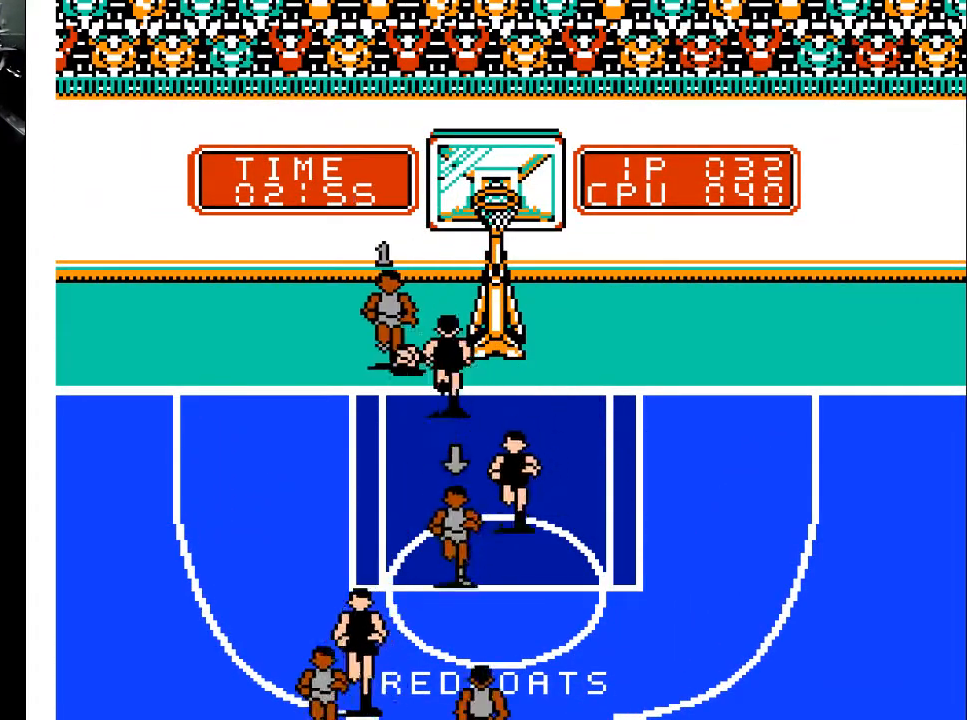
{"buttons": ["DPAD_LEFT"], "events": []}
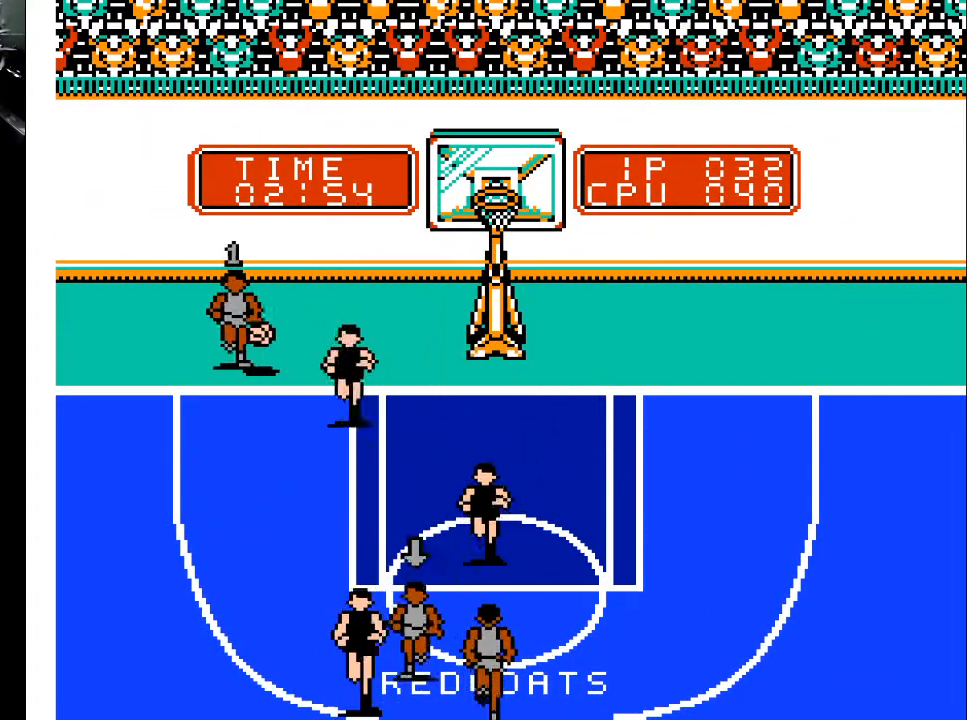
{"buttons": ["DPAD_LEFT"], "events": []}
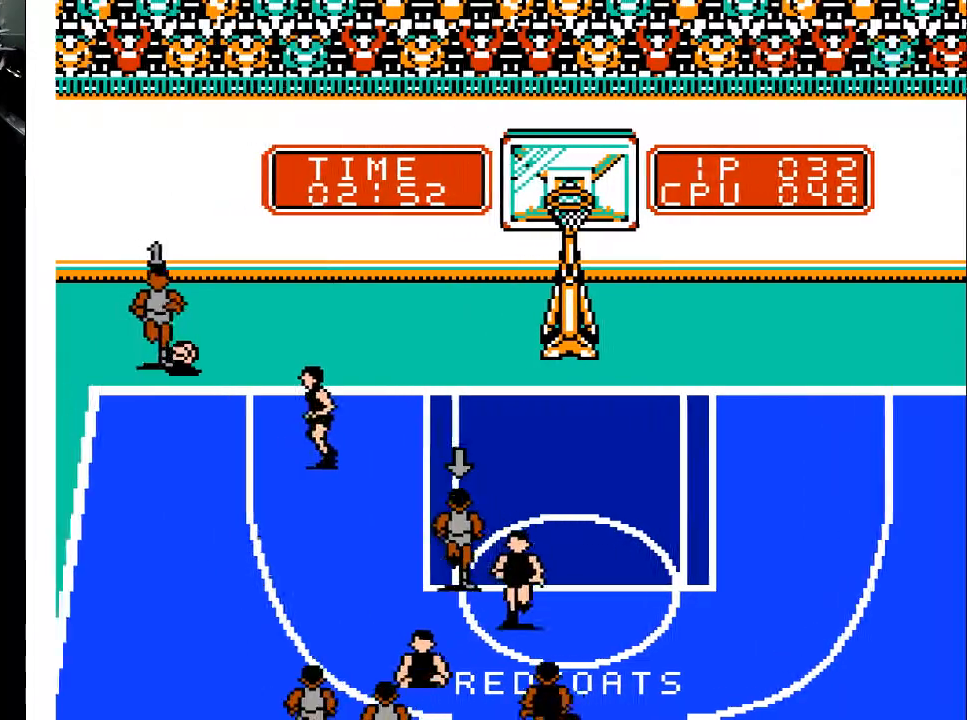
{"buttons": [], "events": [[133, "A", "down"], [133, "DPAD_LEFT", "up"], [267, "A", "up"]]}
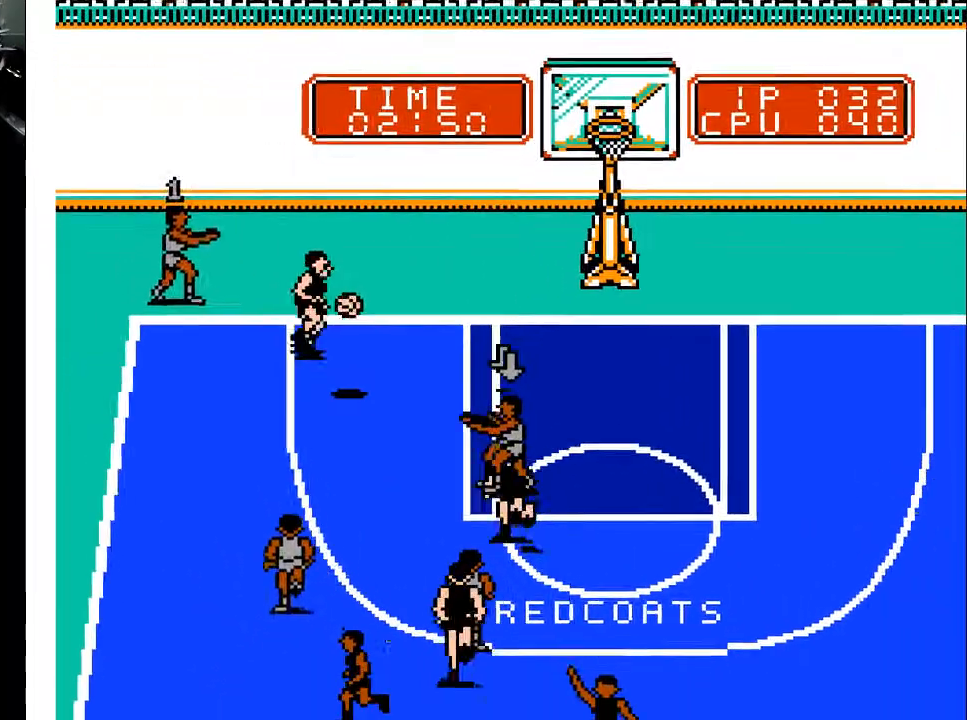
{"buttons": ["DPAD_DOWN", "DPAD_LEFT"], "events": [[267, "DPAD_DOWN", "down"], [333, "DPAD_LEFT", "down"]]}
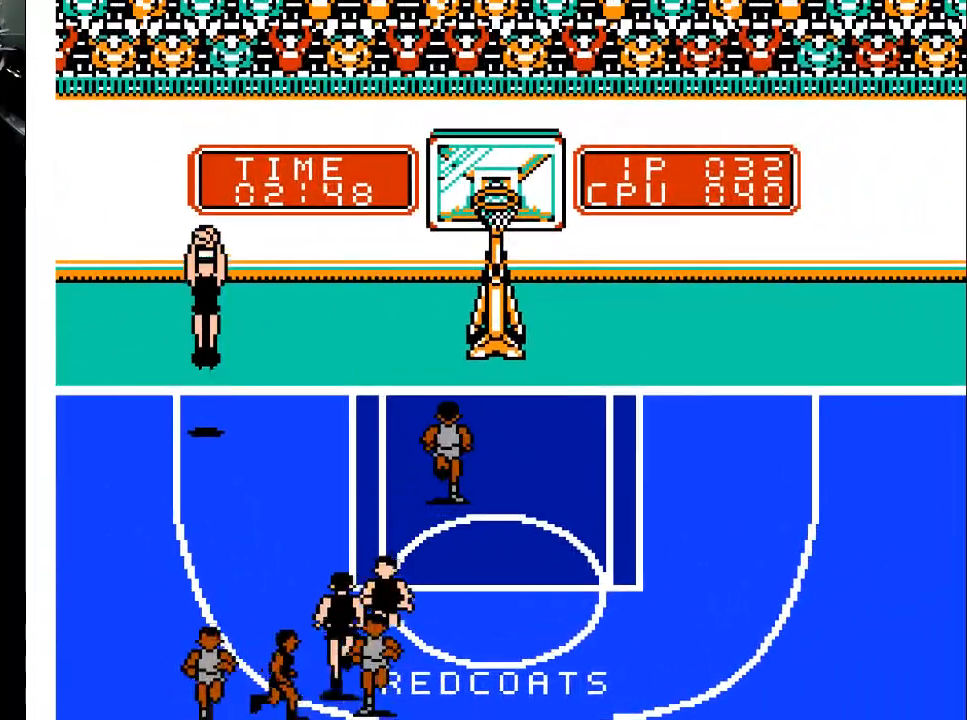
{"buttons": ["DPAD_UP"], "events": [[300, "DPAD_LEFT", "up"], [367, "DPAD_DOWN", "up"], [467, "DPAD_UP", "down"]]}
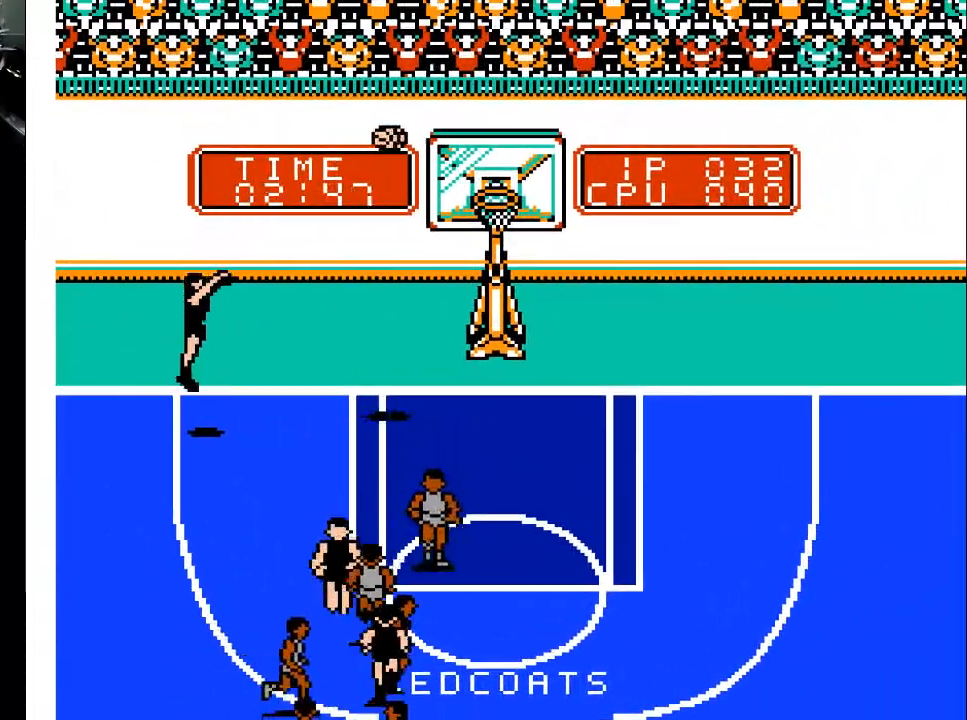
{"buttons": ["DPAD_UP", "DPAD_RIGHT"], "events": [[133, "DPAD_RIGHT", "down"]]}
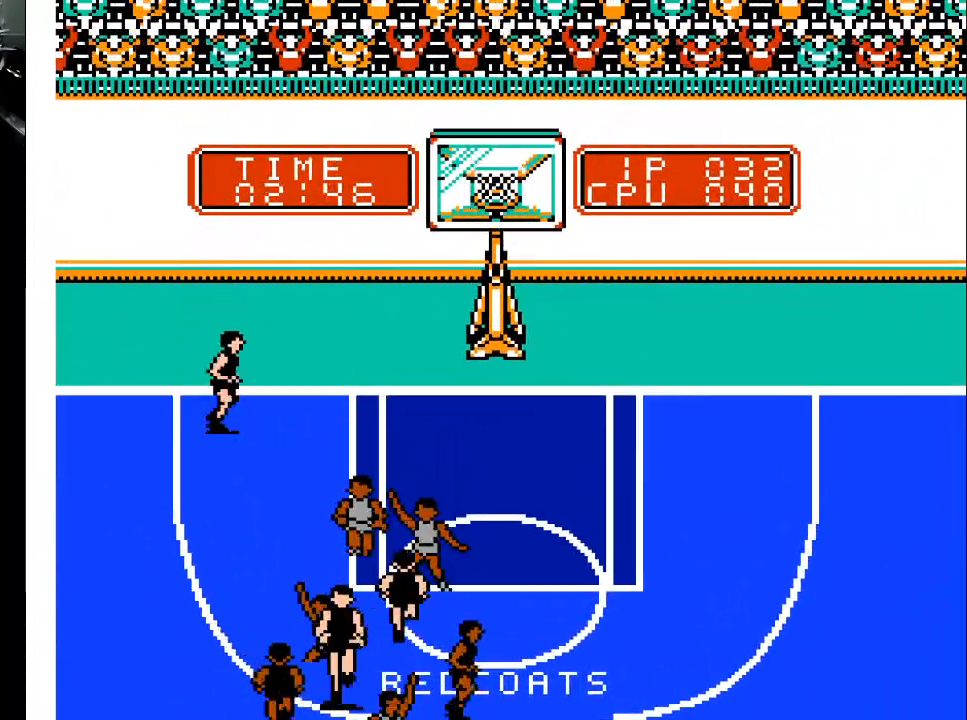
{"buttons": [], "events": [[200, "DPAD_RIGHT", "up"], [233, "DPAD_UP", "up"]]}
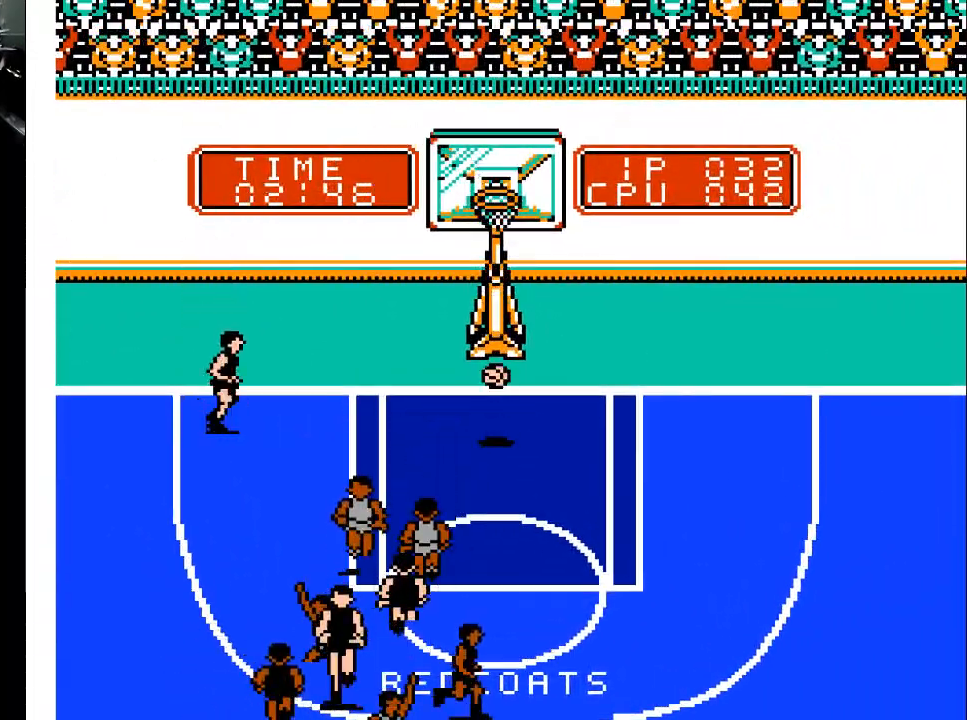
{"buttons": [], "events": []}
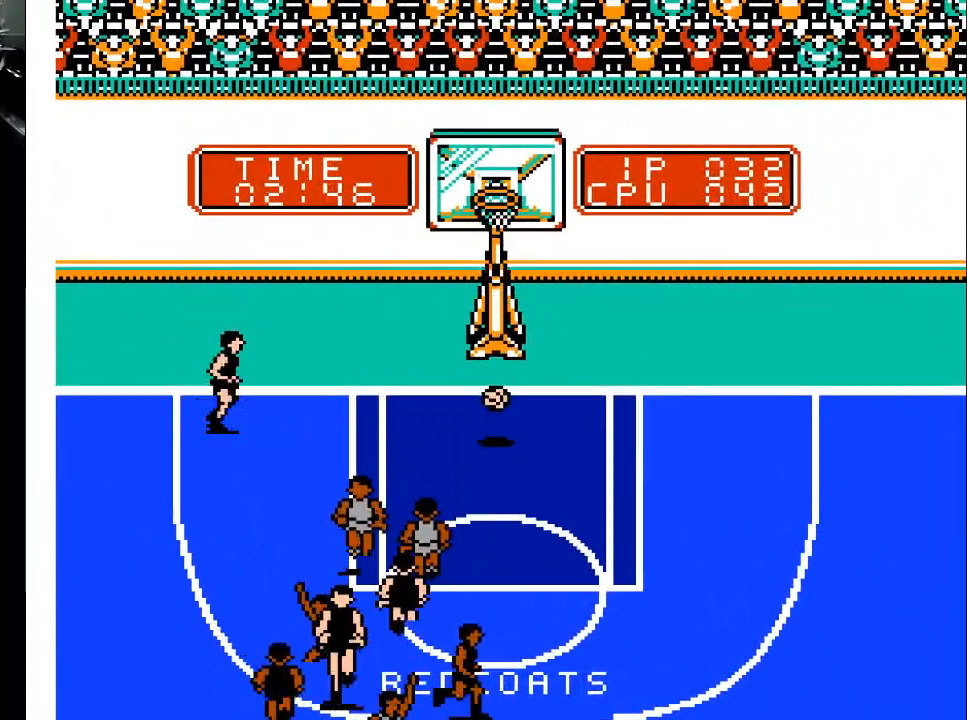
{"buttons": [], "events": []}